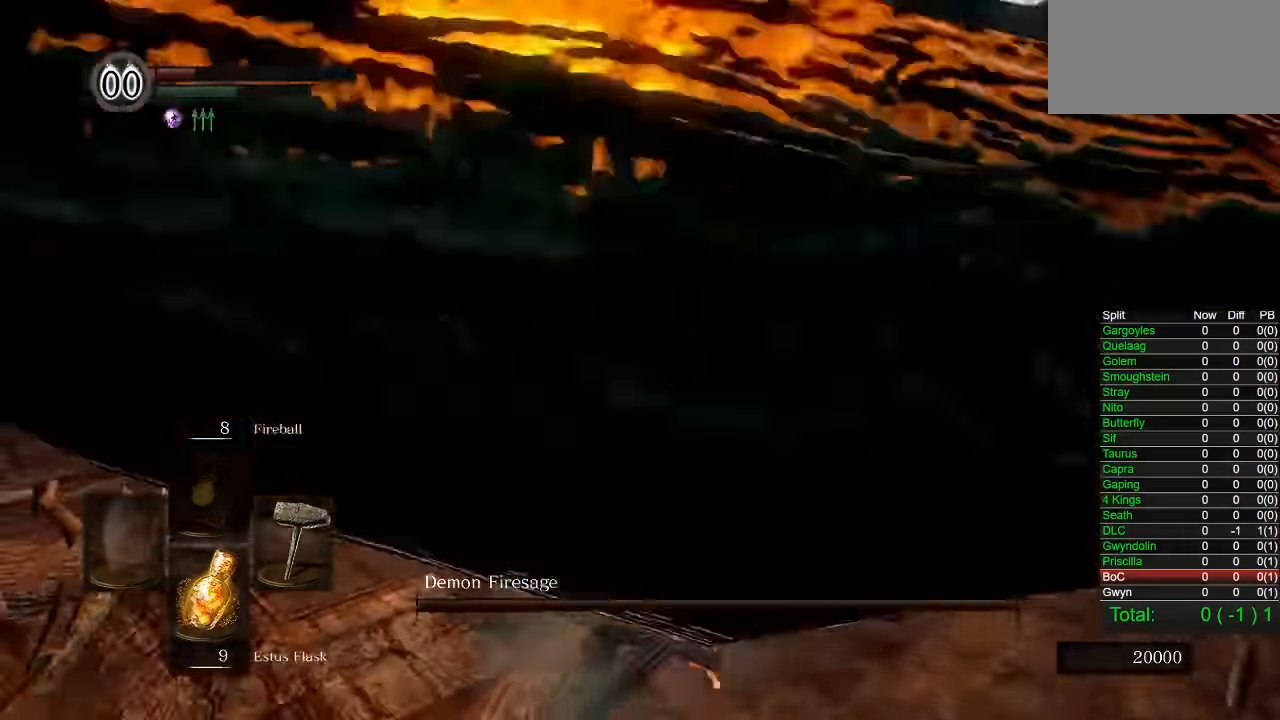
Gameplay with a controller (PlayStation layout); each line is a JSON object with the inputs held at the frame after it (dt_ms = milliseconds from this image to that frame). "button_events" lists button changes between this image and that frame as [ms after this image, input, new state], when the widget could be followed in between (sticks are given only as held states). This document gives stick clicks only as held states, not as events. Not read: R1.
{"dt_ms": 500, "buttons": ["CIRCLE"], "left_stick": "up-right", "right_stick": "left", "button_events": []}
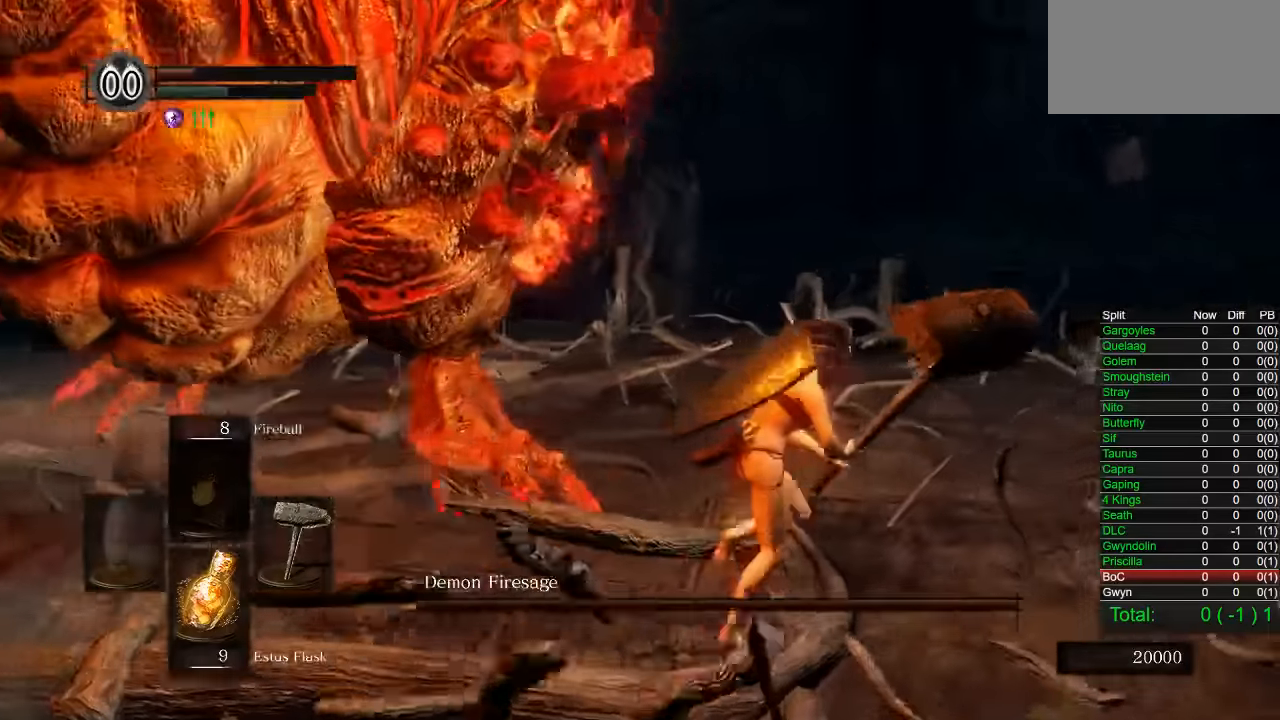
{"dt_ms": 500, "buttons": [], "left_stick": "up-right", "right_stick": "left", "button_events": [[283, "CIRCLE", "up"]]}
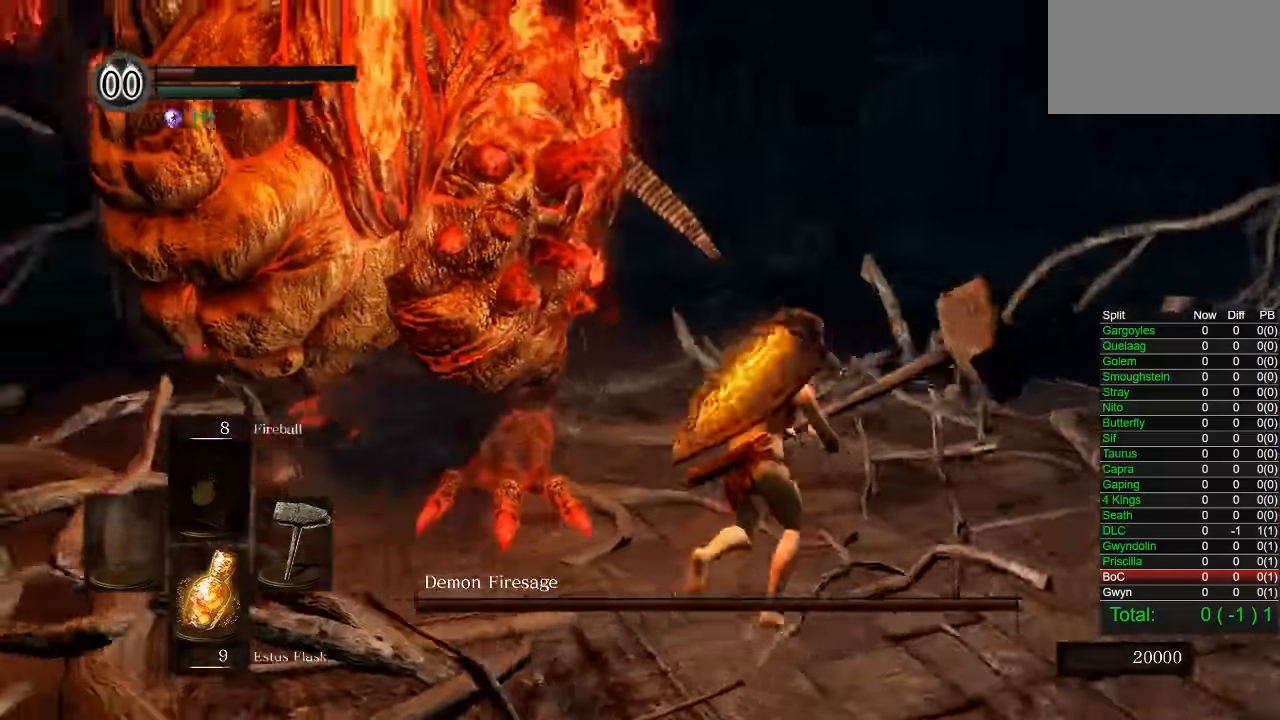
{"dt_ms": 500, "buttons": [], "left_stick": "right", "right_stick": "up-left", "button_events": []}
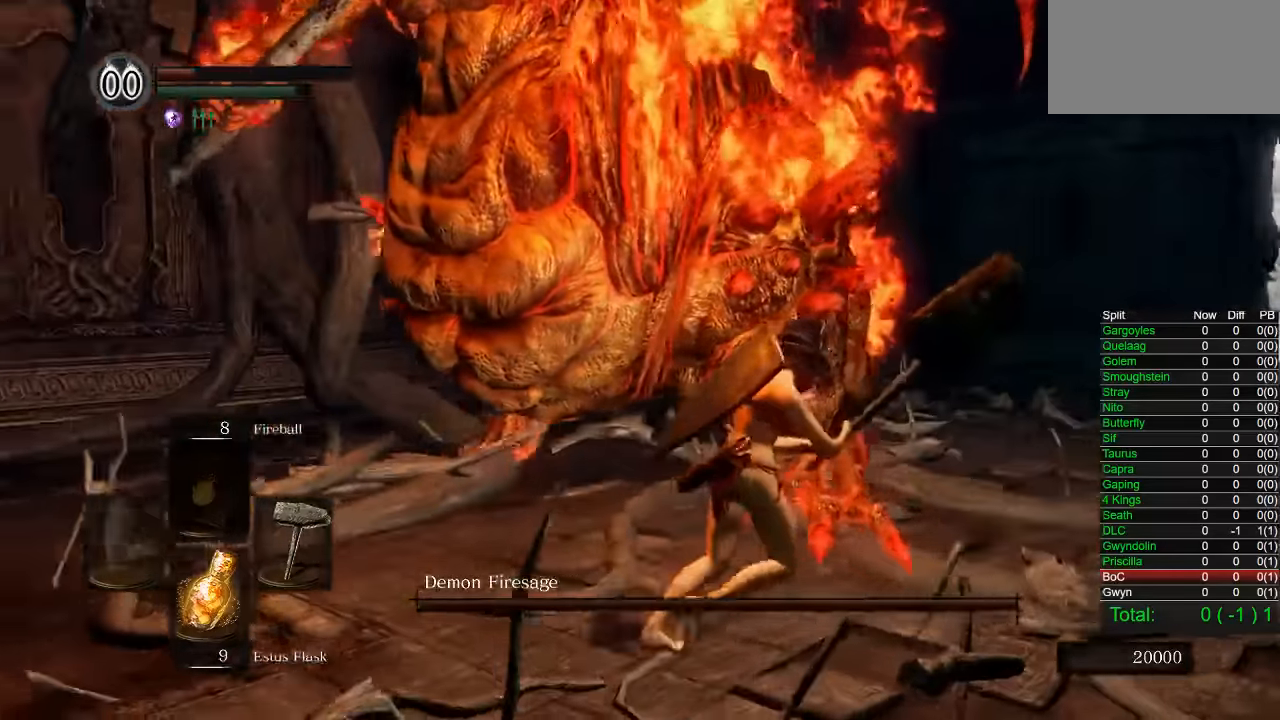
{"dt_ms": 500, "buttons": [], "left_stick": "down-right", "right_stick": "center", "button_events": []}
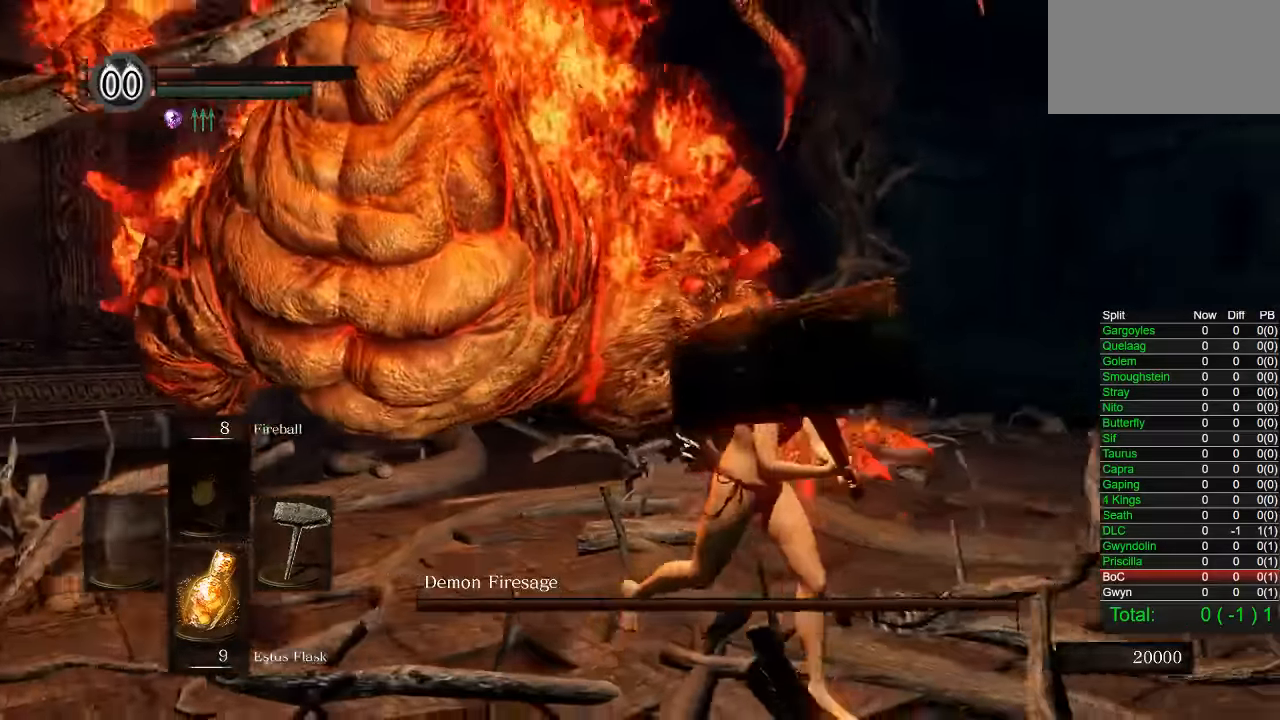
{"dt_ms": 500, "buttons": [], "left_stick": "up-right", "right_stick": "center", "button_events": []}
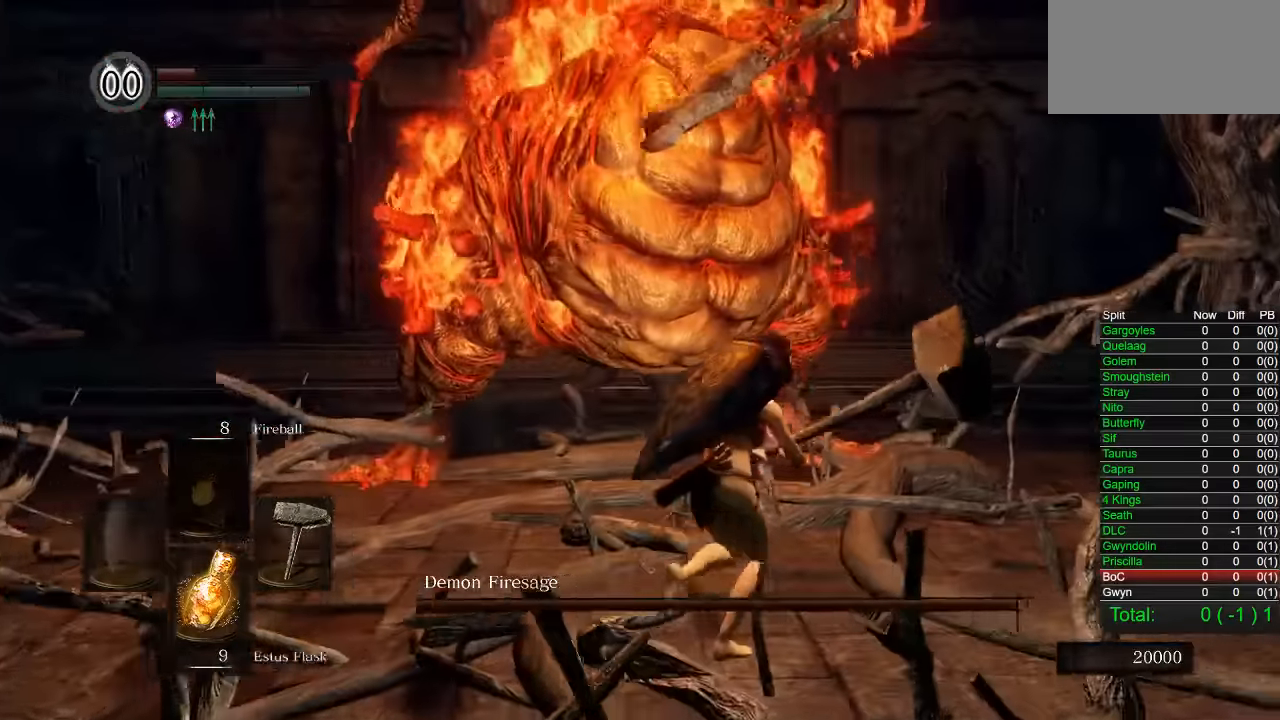
{"dt_ms": 500, "buttons": [], "left_stick": "up-right", "right_stick": "center", "button_events": [[250, "CIRCLE", "down"], [383, "CIRCLE", "up"]]}
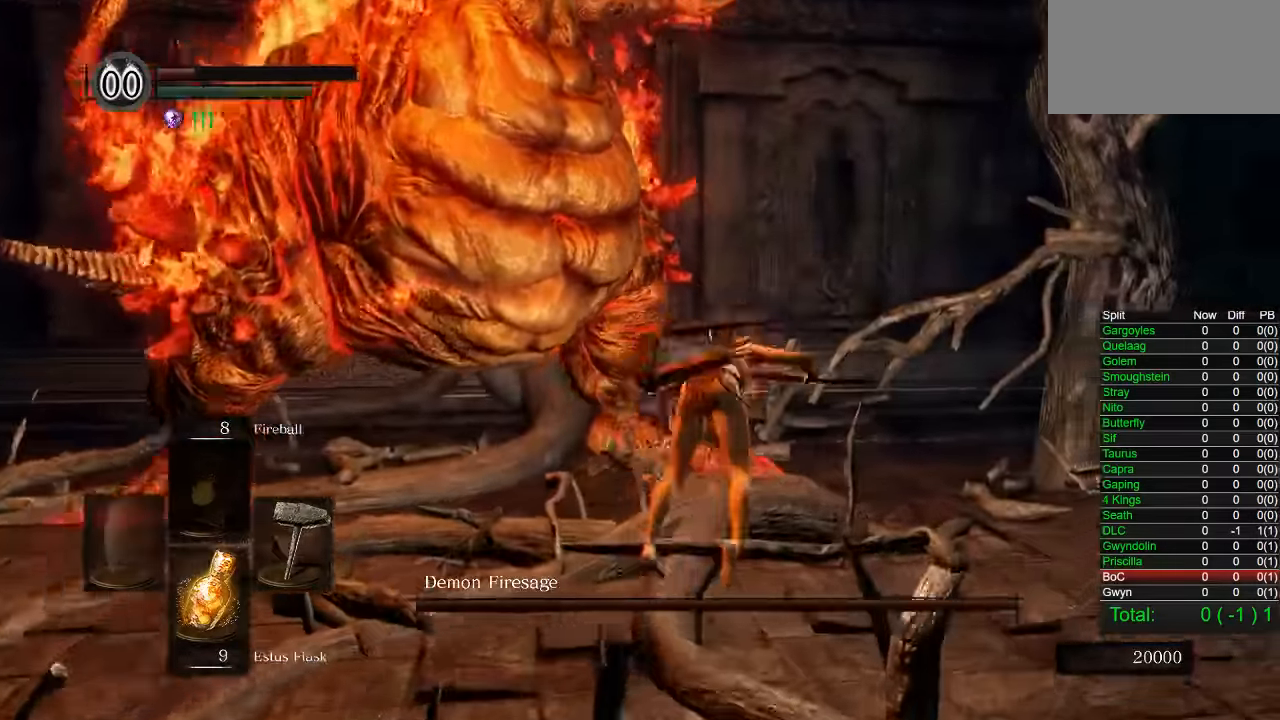
{"dt_ms": 500, "buttons": ["CIRCLE"], "left_stick": "up", "right_stick": "center", "button_events": [[466, "CIRCLE", "down"]]}
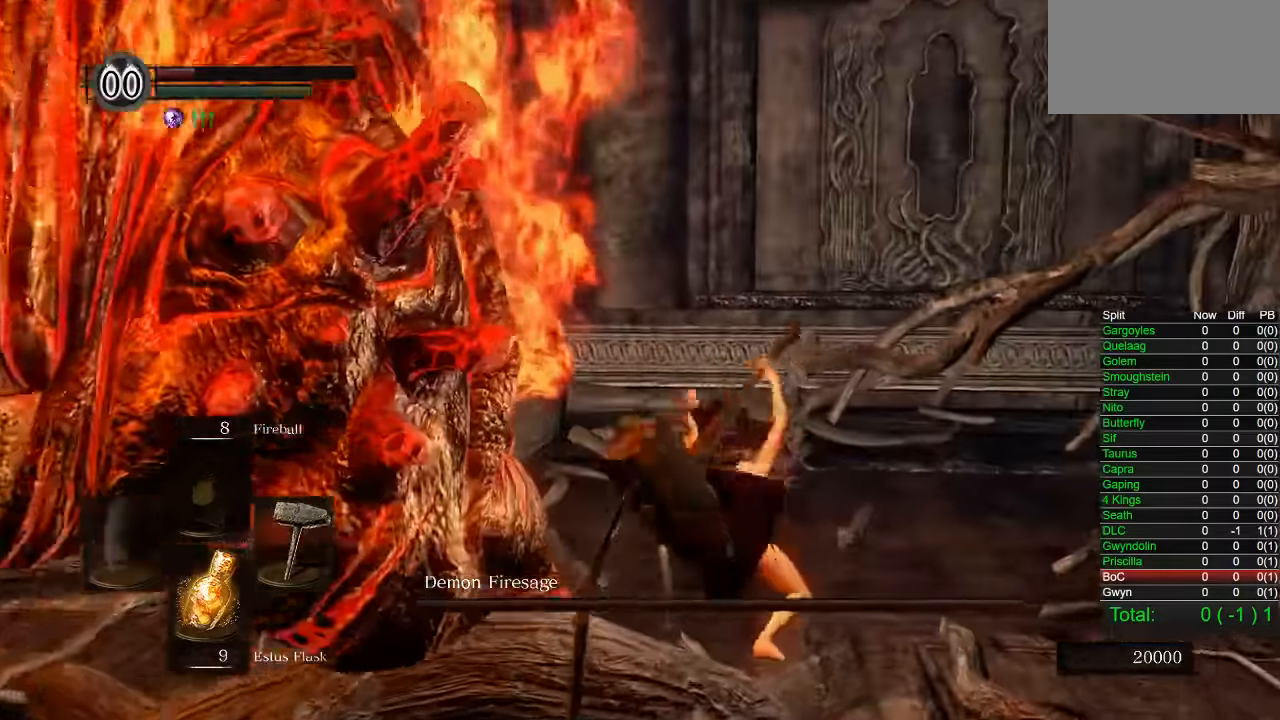
{"dt_ms": 500, "buttons": [], "left_stick": "up", "right_stick": "left", "button_events": [[100, "CIRCLE", "up"]]}
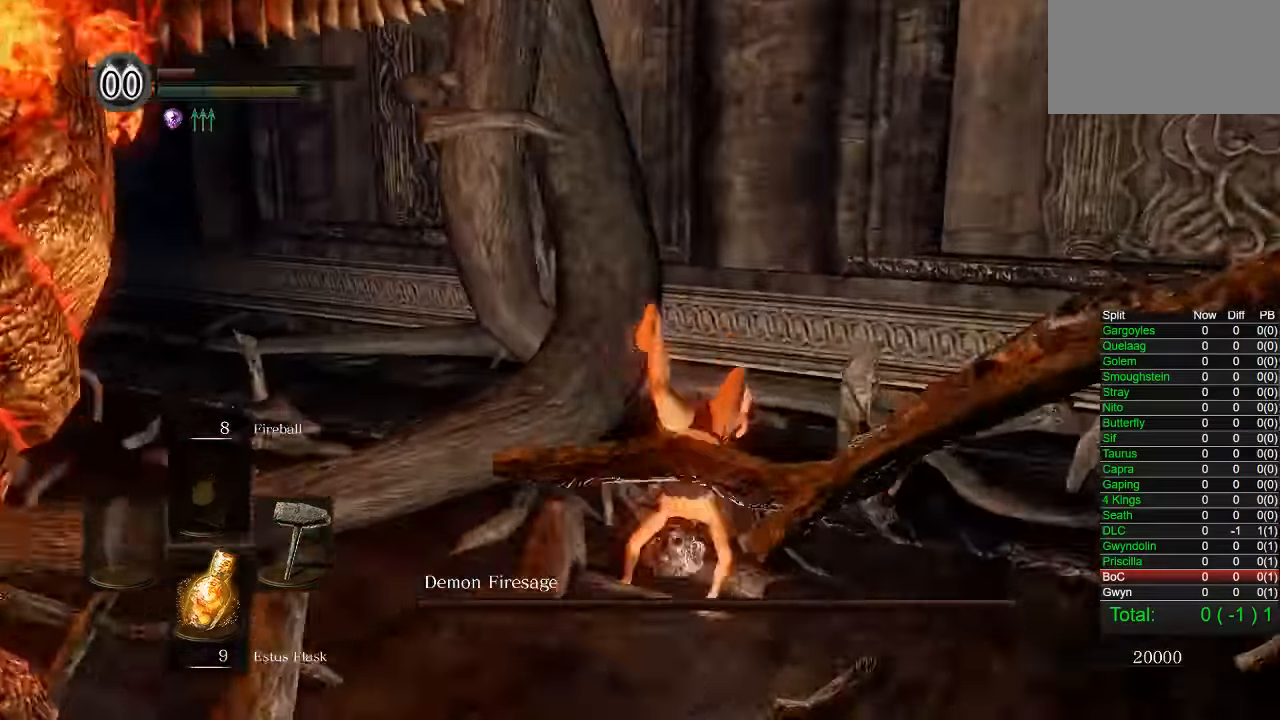
{"dt_ms": 500, "buttons": [], "left_stick": "up-right", "right_stick": "left", "button_events": []}
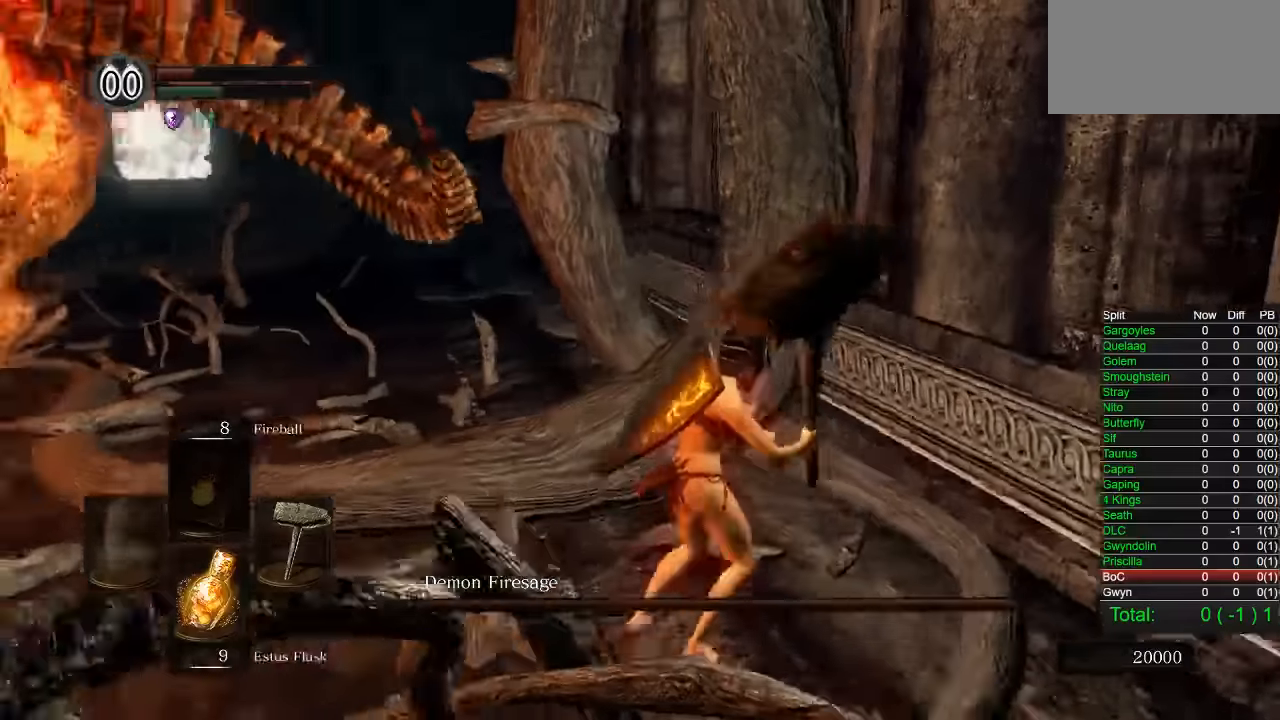
{"dt_ms": 500, "buttons": [], "left_stick": "up", "right_stick": "center", "button_events": []}
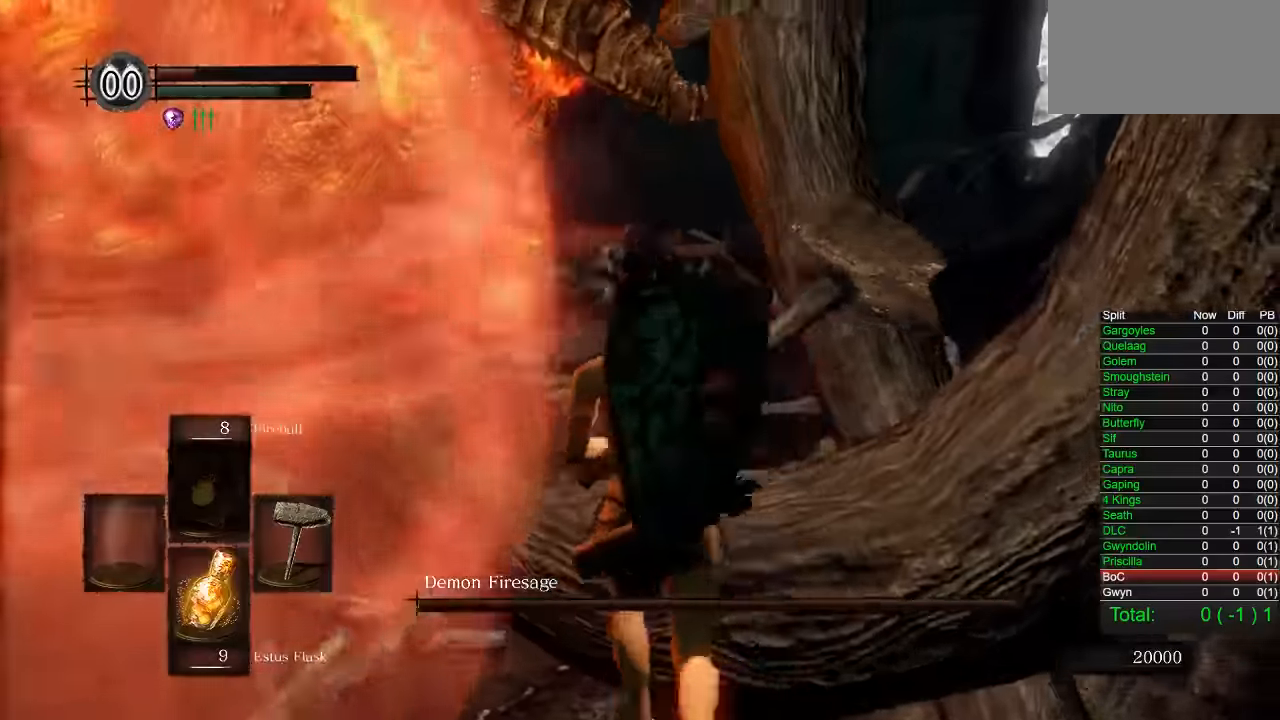
{"dt_ms": 500, "buttons": [], "left_stick": "up", "right_stick": "center", "button_events": []}
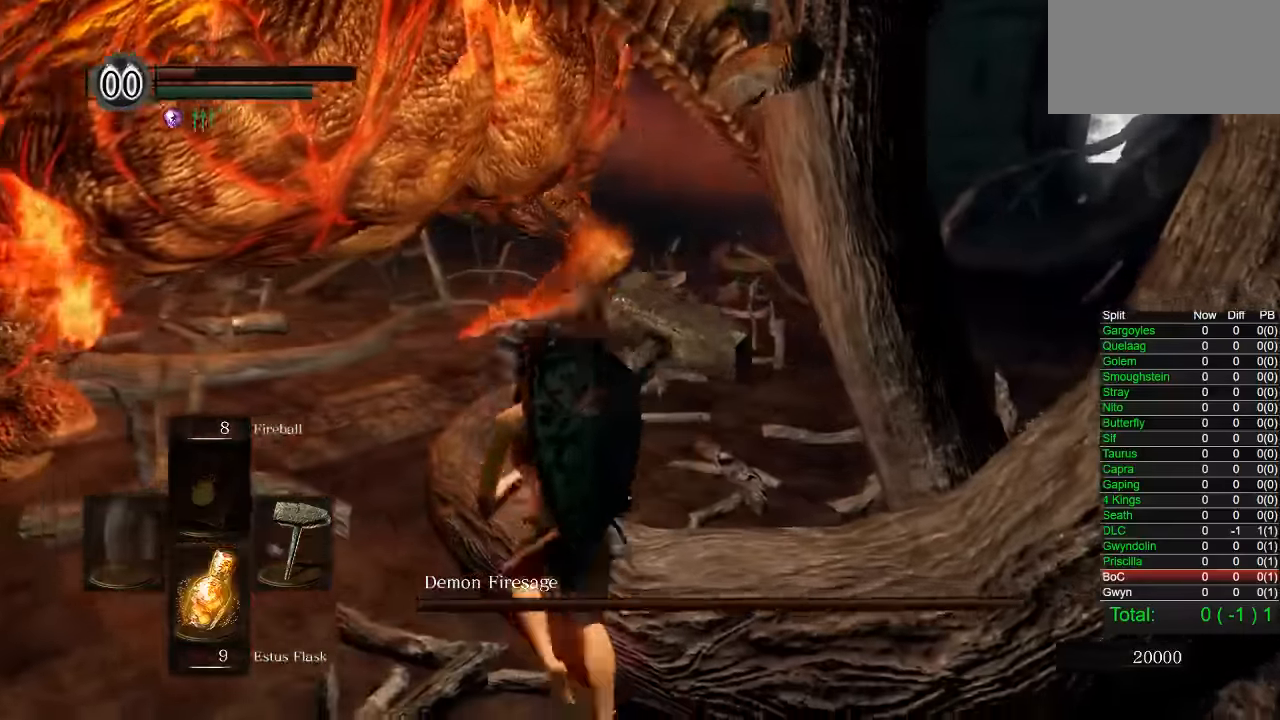
{"dt_ms": 500, "buttons": [], "left_stick": "up", "right_stick": "center", "button_events": []}
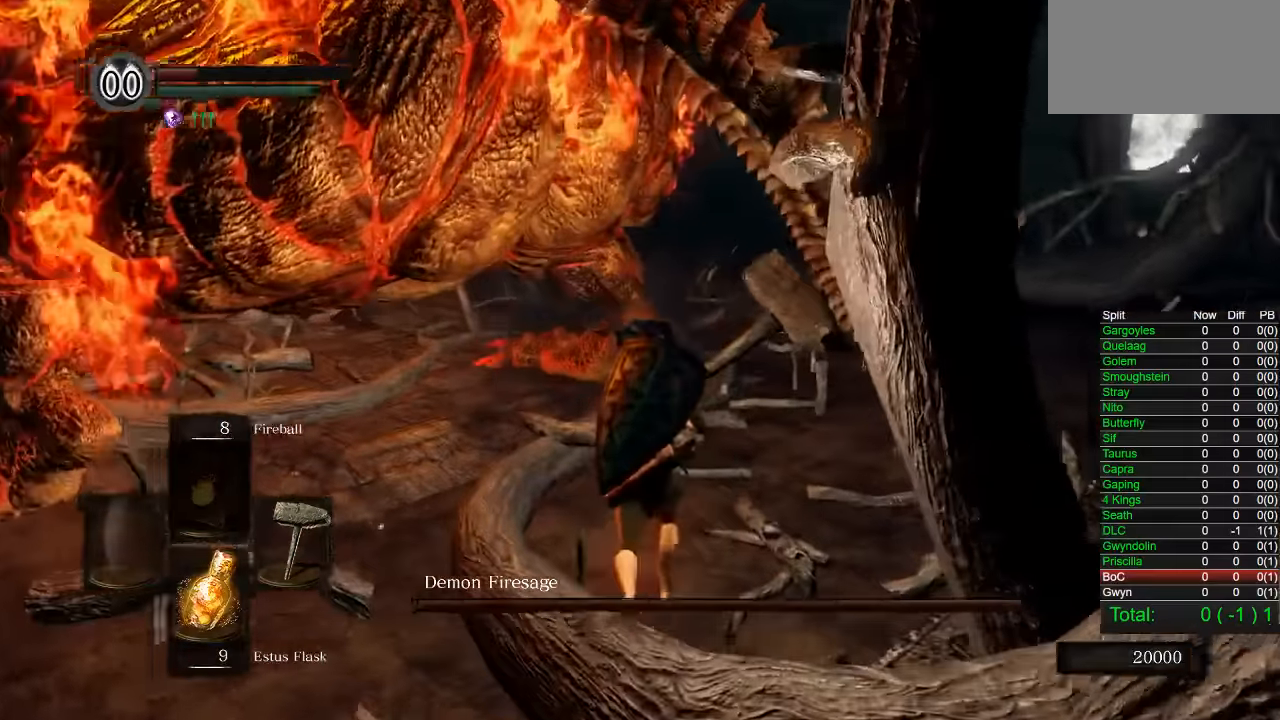
{"dt_ms": 500, "buttons": [], "left_stick": "up", "right_stick": "center", "button_events": []}
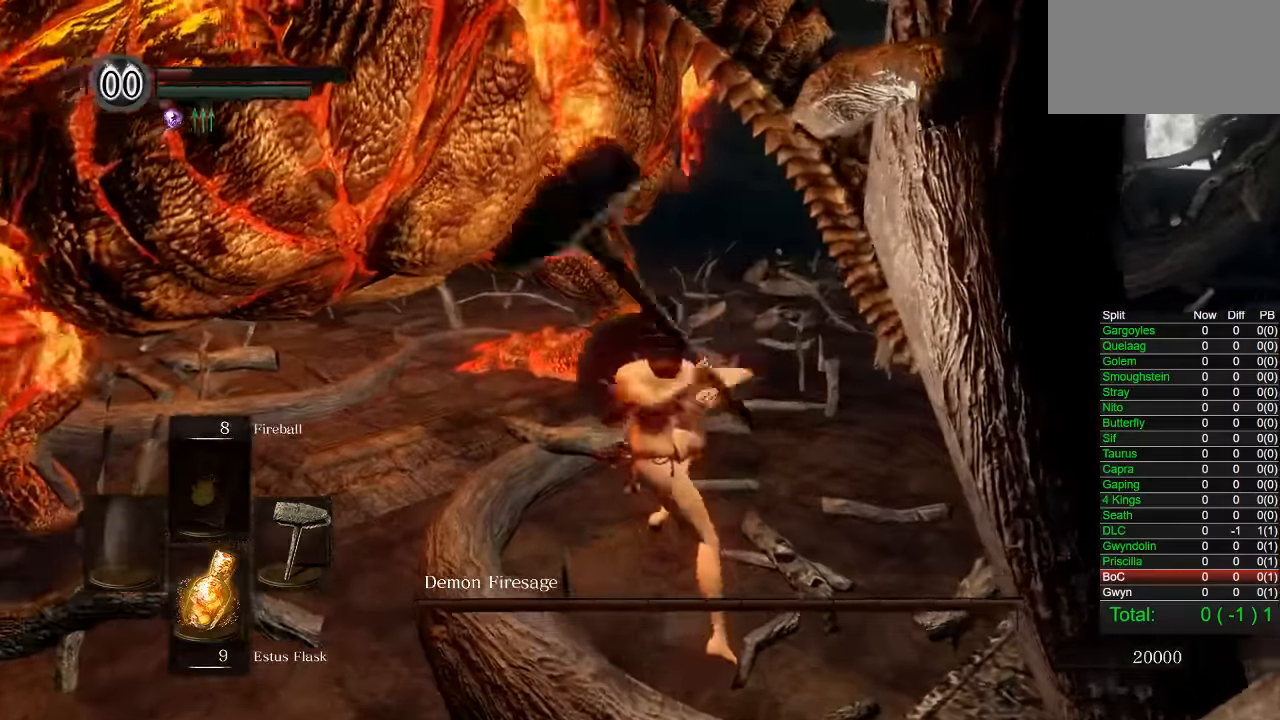
{"dt_ms": 500, "buttons": [], "left_stick": "up", "right_stick": "left", "button_events": []}
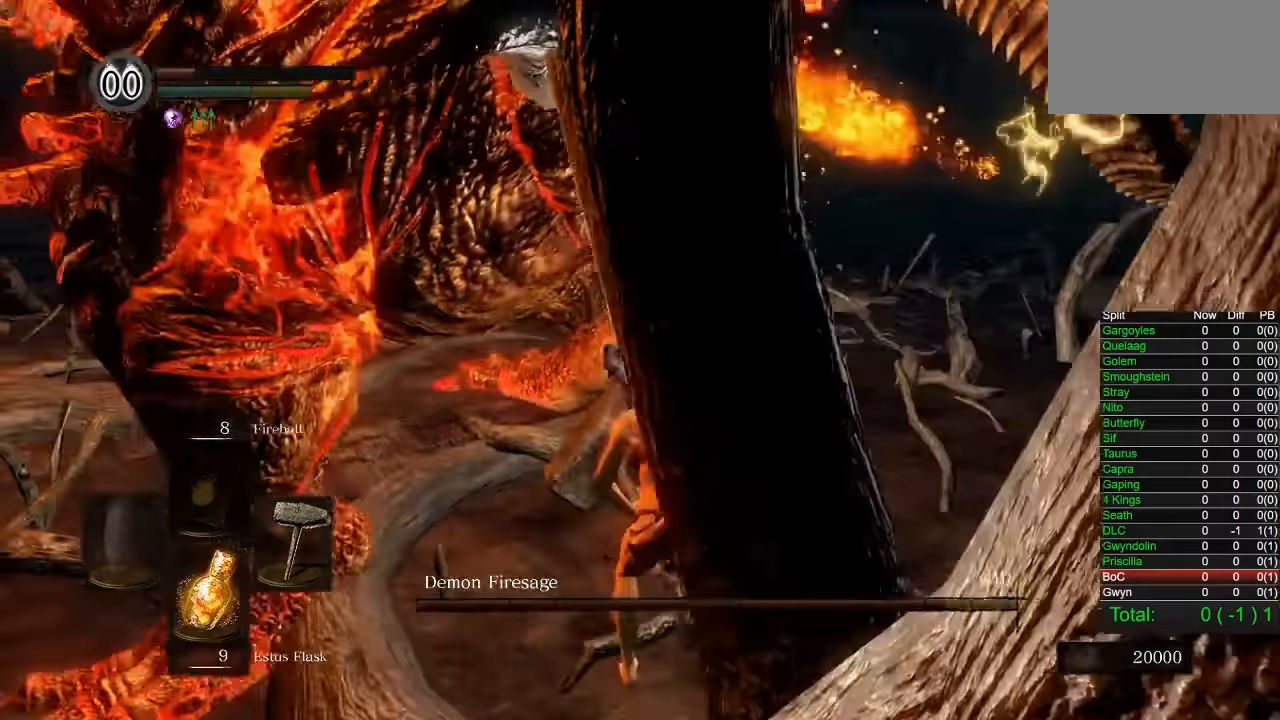
{"dt_ms": 500, "buttons": [], "left_stick": "up-right", "right_stick": "left", "button_events": []}
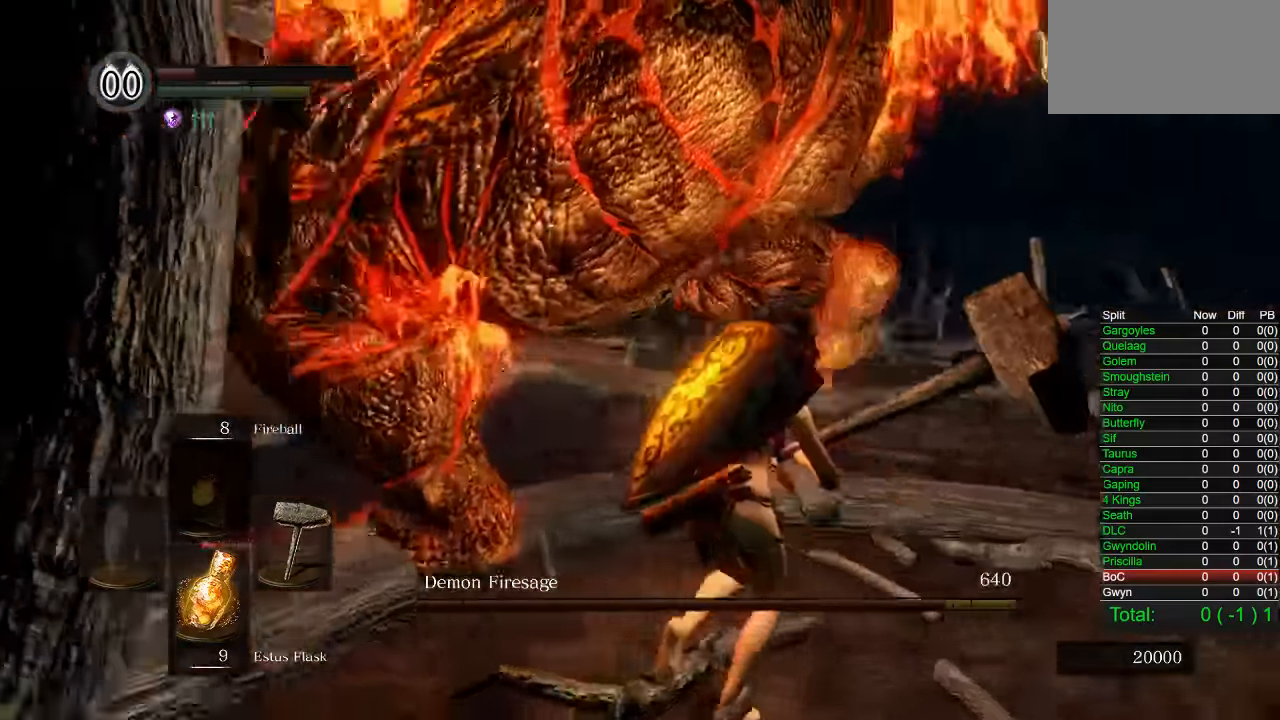
{"dt_ms": 500, "buttons": [], "left_stick": "right", "right_stick": "left", "button_events": []}
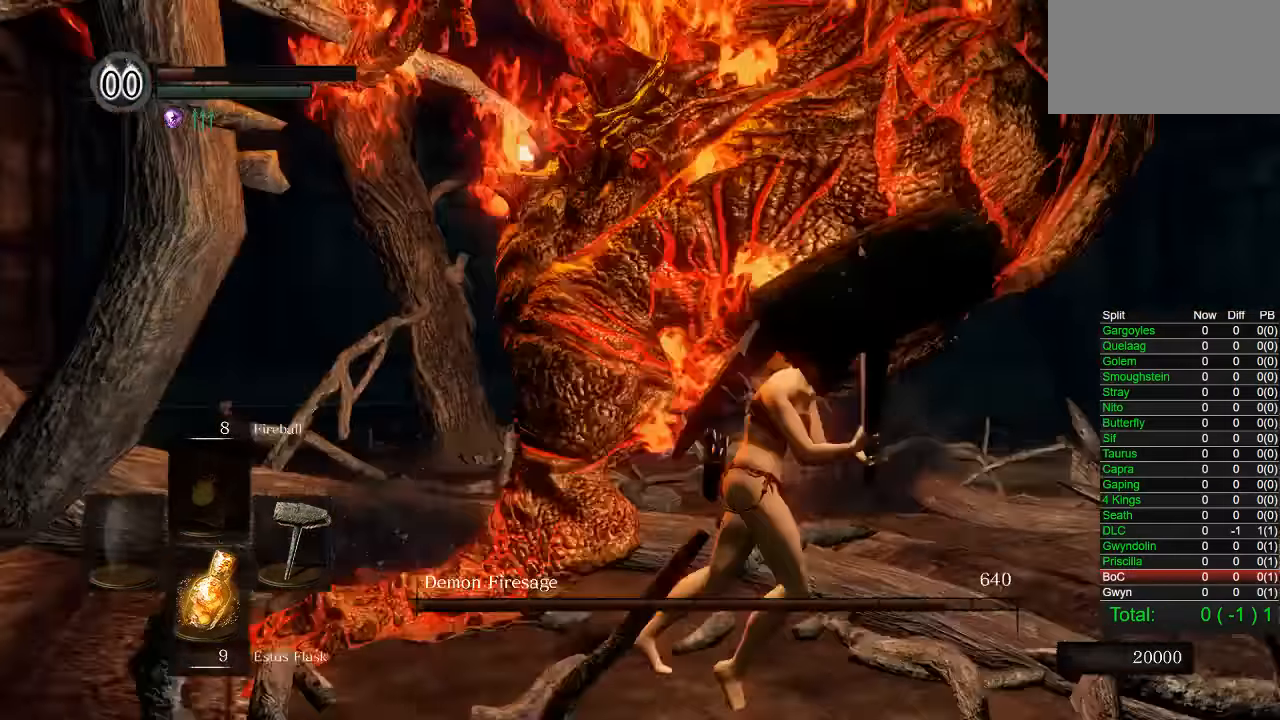
{"dt_ms": 500, "buttons": [], "left_stick": "down-right", "right_stick": "center", "button_events": []}
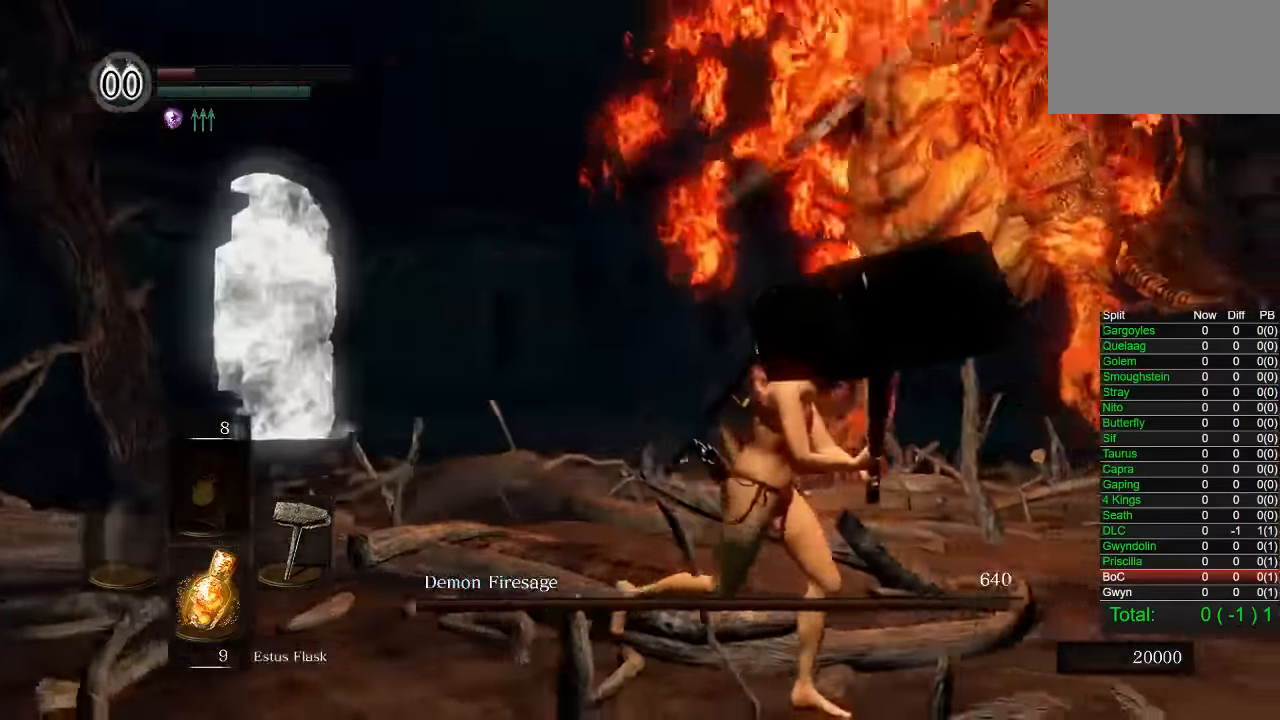
{"dt_ms": 500, "buttons": [], "left_stick": "down-right", "right_stick": "left", "button_events": [[184, "CIRCLE", "down"], [300, "CIRCLE", "up"]]}
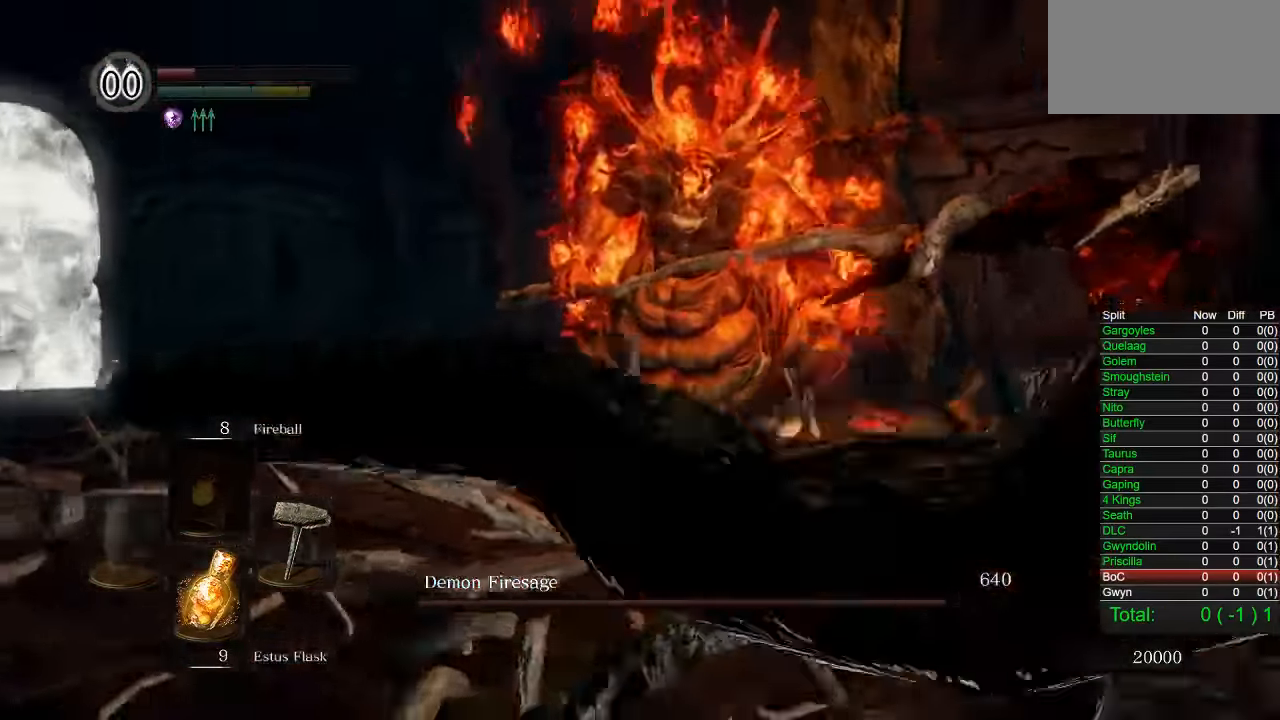
{"dt_ms": 1000, "buttons": ["CIRCLE"], "left_stick": "down-right", "right_stick": "center", "button_events": [[984, "CIRCLE", "down"]]}
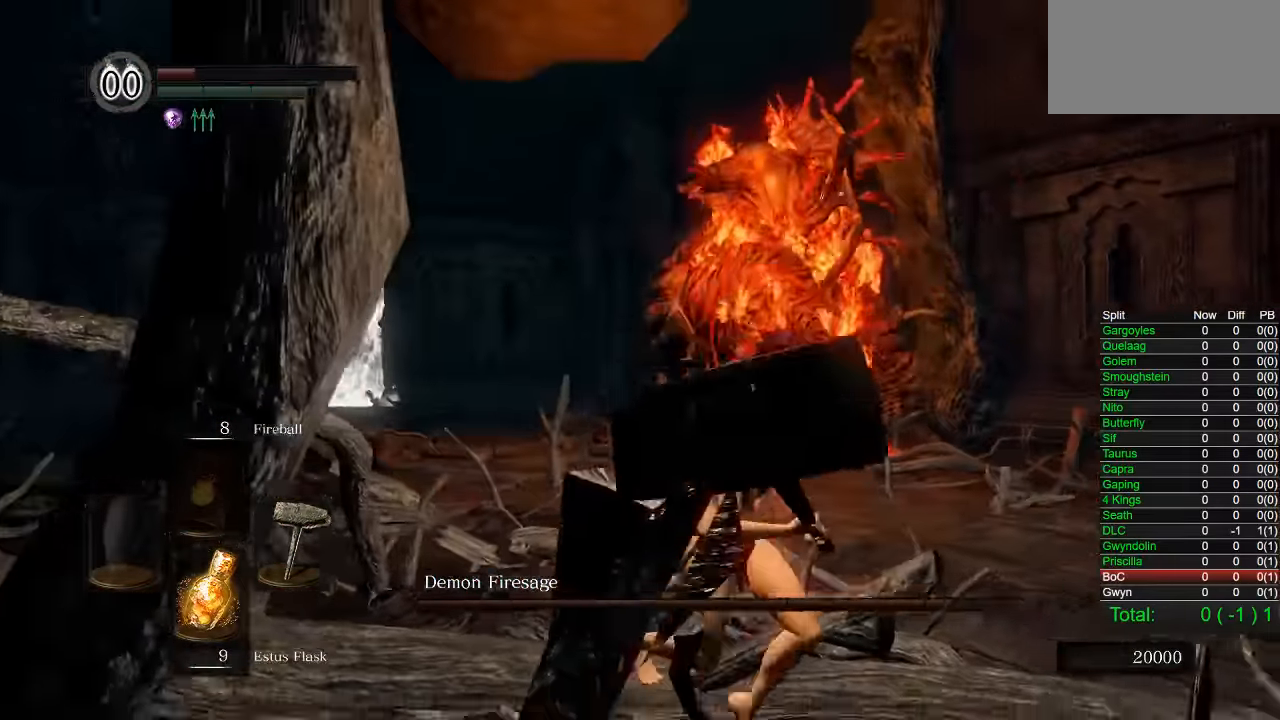
{"dt_ms": 500, "buttons": ["L3"], "left_stick": "down-right", "right_stick": "center", "button_events": [[84, "CIRCLE", "up"]]}
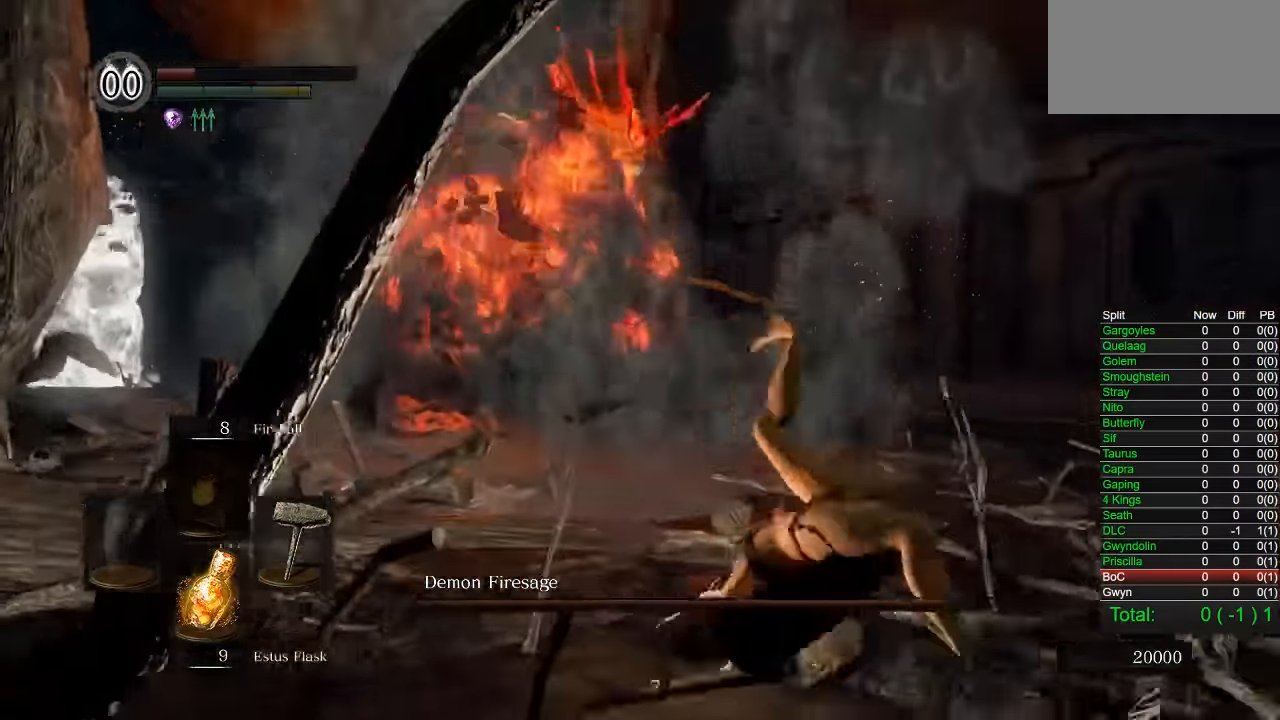
{"dt_ms": 500, "buttons": [], "left_stick": "down", "right_stick": "center", "button_events": []}
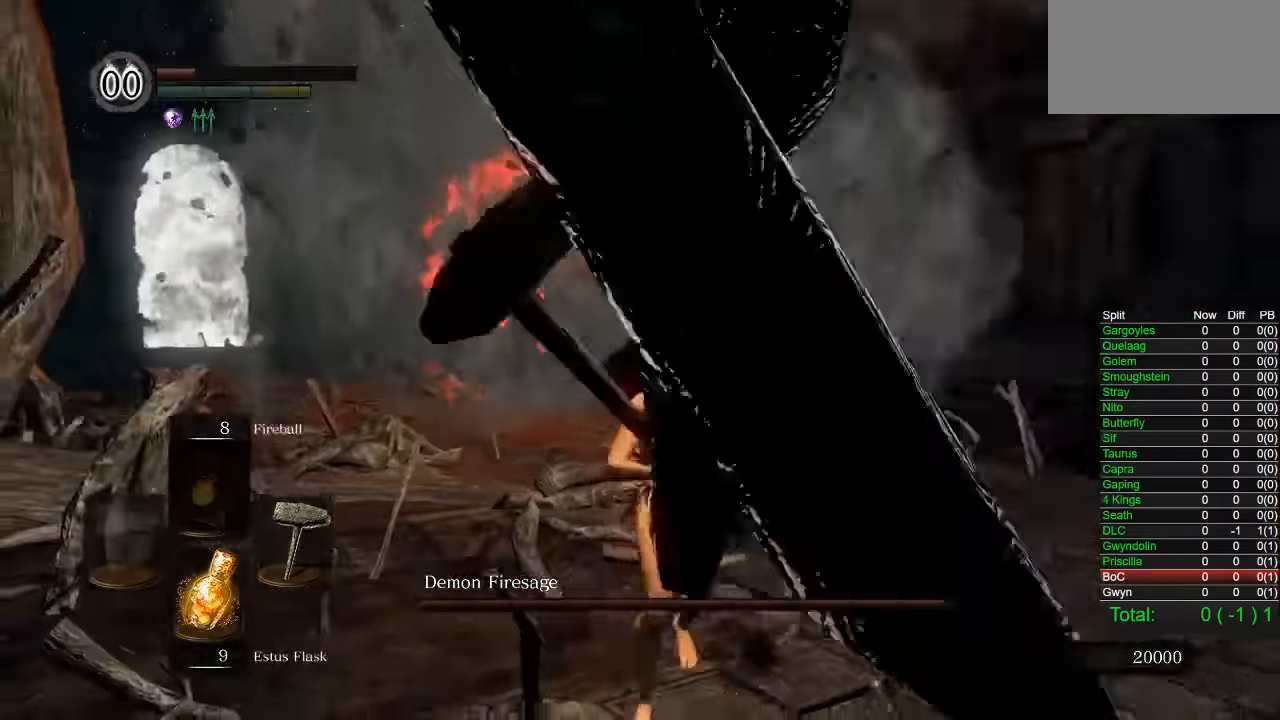
{"dt_ms": 500, "buttons": [], "left_stick": "down-right", "right_stick": "center", "button_events": []}
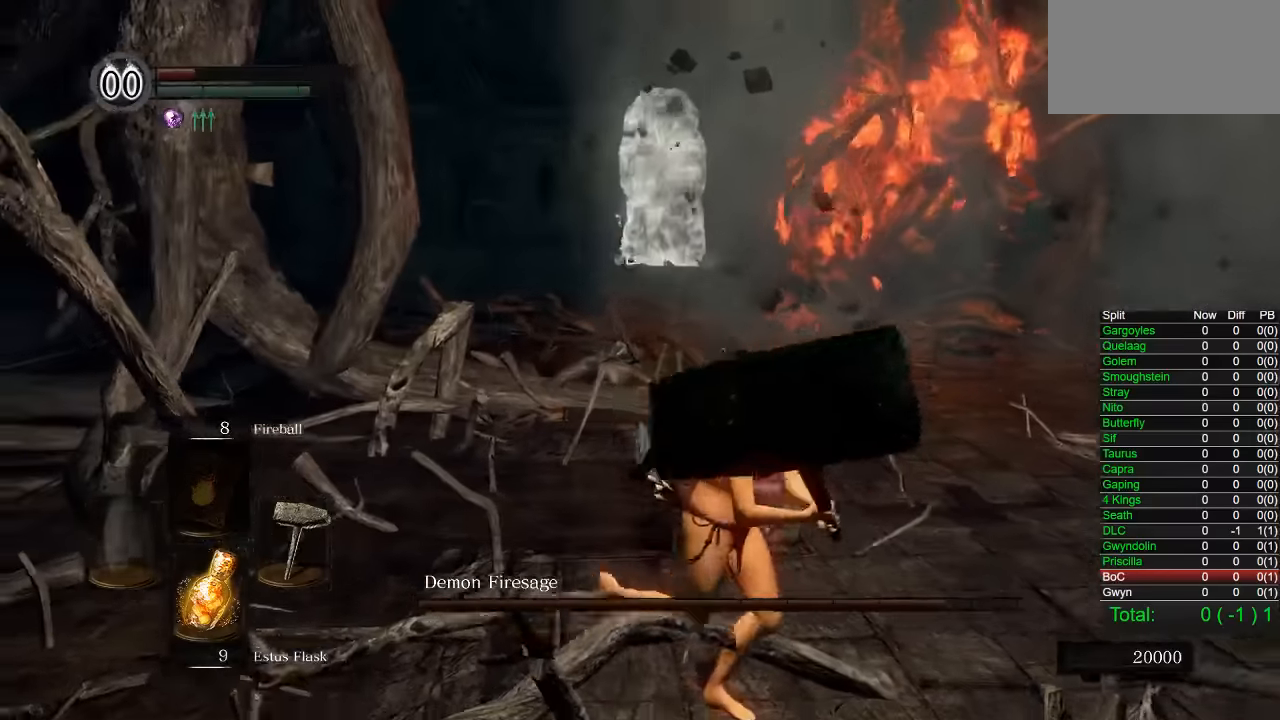
{"dt_ms": 500, "buttons": [], "left_stick": "down-right", "right_stick": "center", "button_events": []}
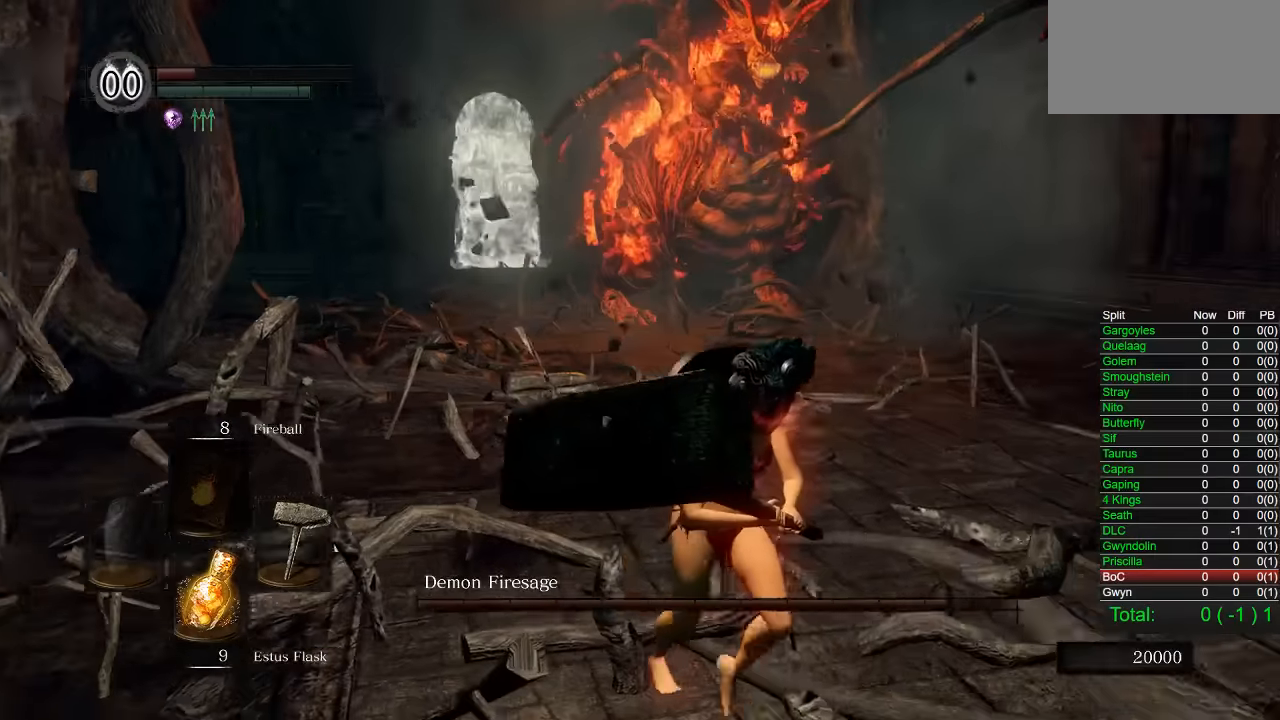
{"dt_ms": 500, "buttons": [], "left_stick": "down", "right_stick": "center", "button_events": []}
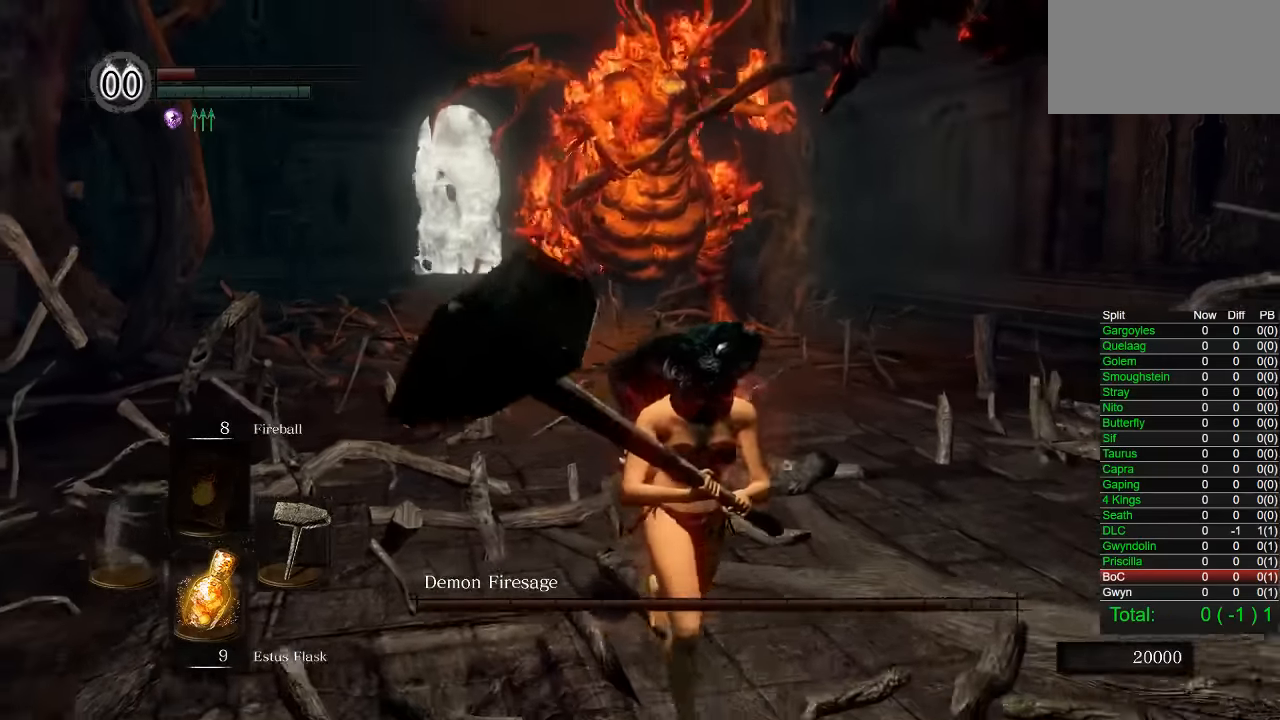
{"dt_ms": 1000, "buttons": [], "left_stick": "up", "right_stick": "center", "button_events": []}
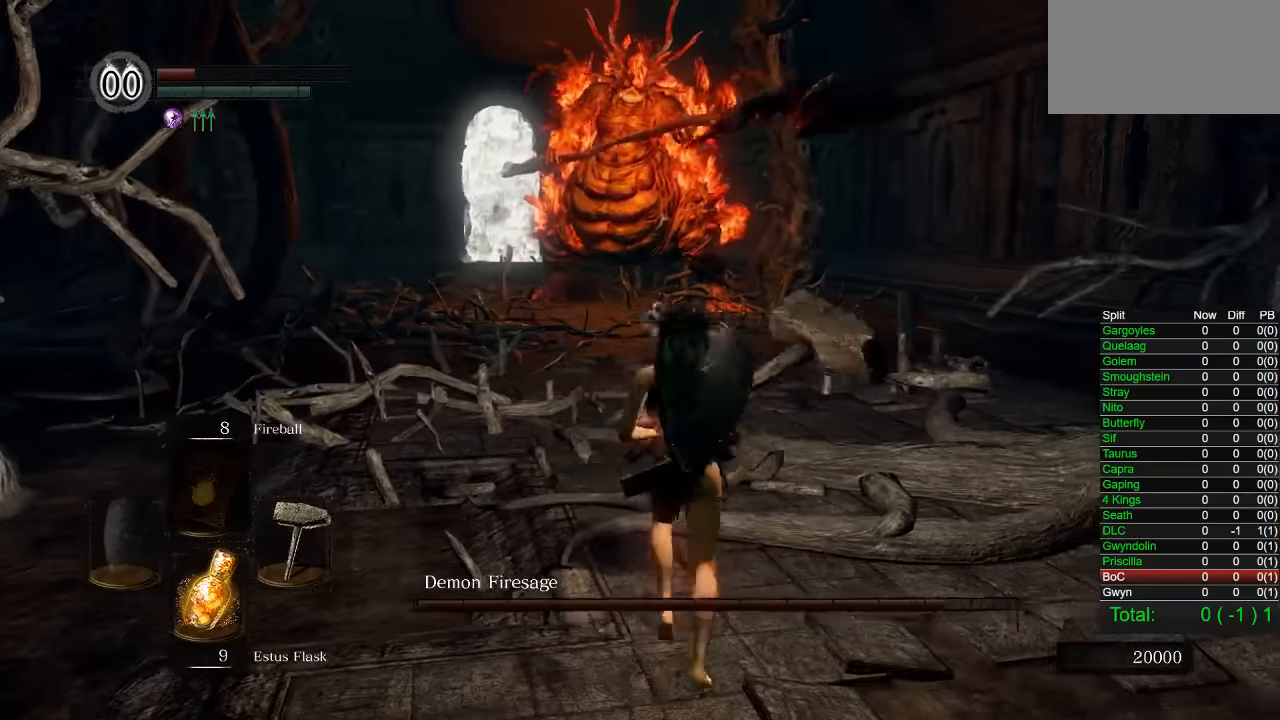
{"dt_ms": 500, "buttons": [], "left_stick": "up-right", "right_stick": "center", "button_events": []}
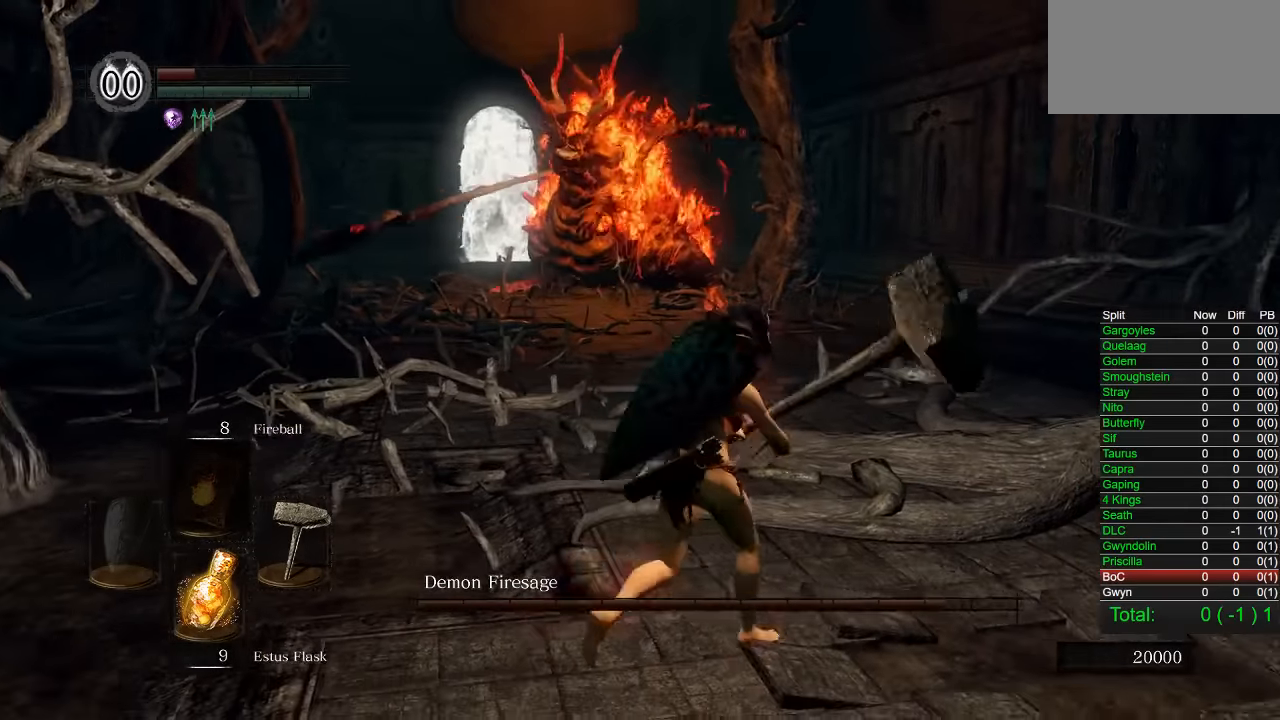
{"dt_ms": 500, "buttons": [], "left_stick": "up", "right_stick": "center", "button_events": []}
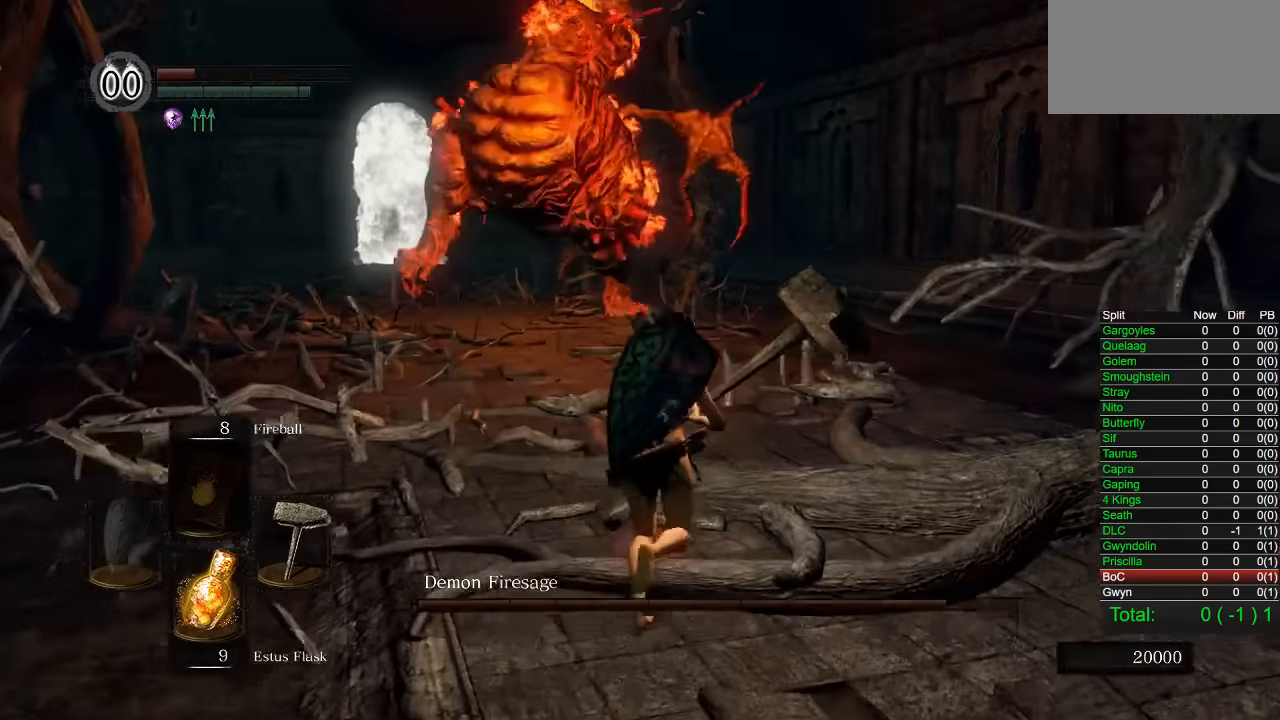
{"dt_ms": 500, "buttons": ["CIRCLE"], "left_stick": "up", "right_stick": "center", "button_events": [[450, "CIRCLE", "down"]]}
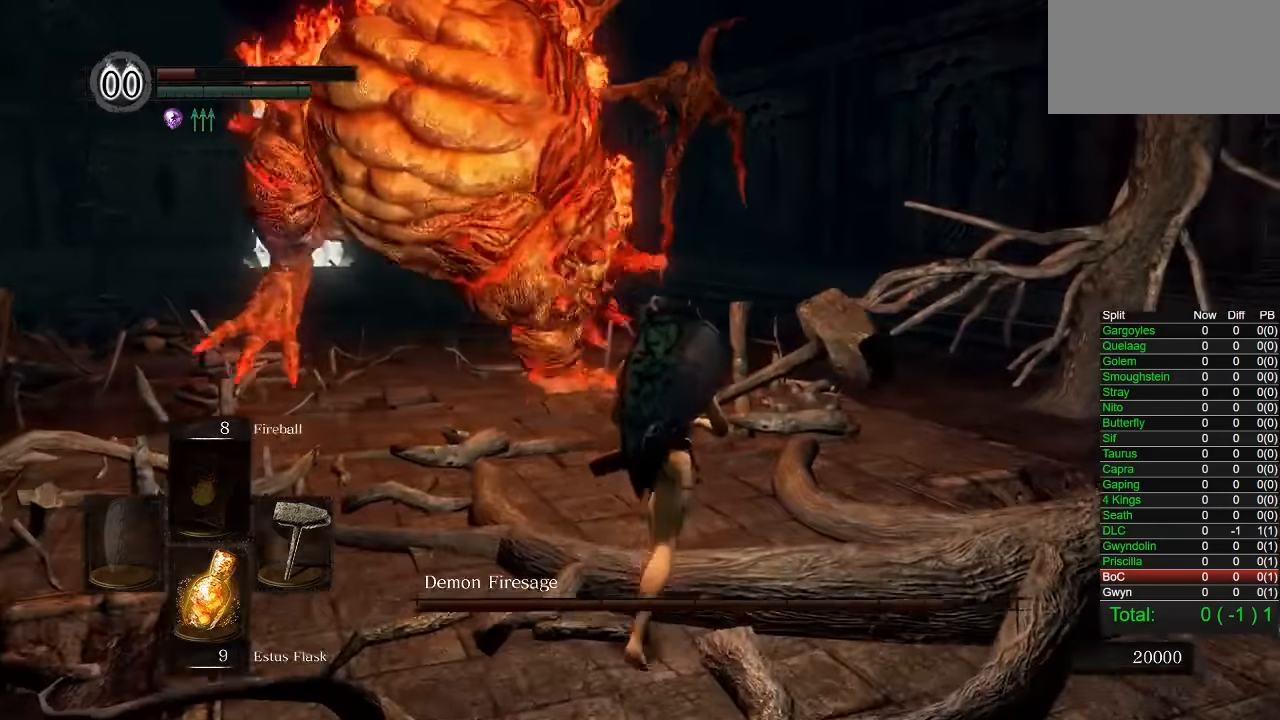
{"dt_ms": 500, "buttons": [], "left_stick": "up", "right_stick": "left", "button_events": [[84, "CIRCLE", "up"]]}